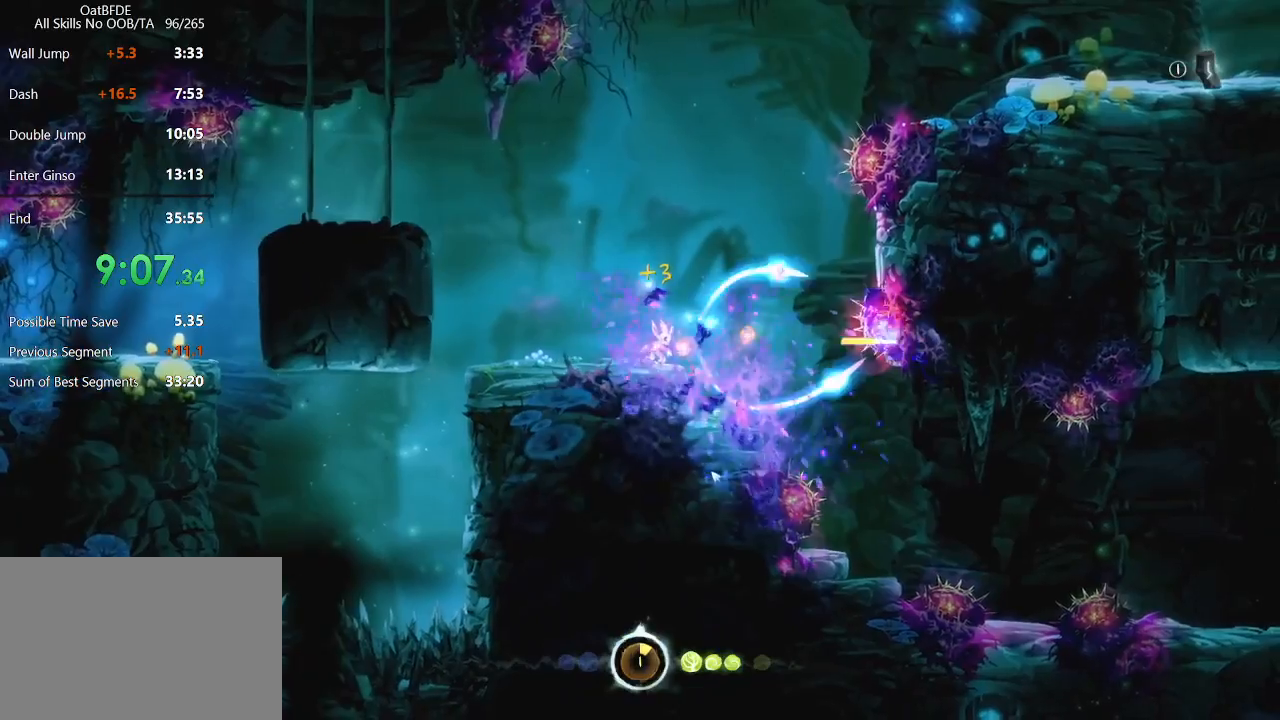
Gameplay with keyboard and mouse; each line is a JSON object with the keys and mouse buttons held at the frame after it. "events" lists presses ("down") and releases ("up") of "cdash", "charge", "dbug", "down", "escape", "feather", "flame", "jump", "left", "nade", "right", "rjump", "save", "ui", "up", "mouse_left", "mouse_wheel" and "mouse_right" between this image and that frame as [ms after this image, input, new state], when the widget could be followed in between. "mouse_left", "mouse_wheel", "mouse_right" = the "left", "wheel", "right" buttons of the "mouse" list. No other keys are recorded. "wheel" means that the mouse wheel is clicked or scrolled. "mouse_move" is the direction in which the mouse moves at that frame (one of eight, or "still"), when it could be read. Key names are as the overlay labels them; some are game actions (e.g. jump) rather than physical keys.
{"keys": [], "mouse": [], "mouse_move": "still", "events": []}
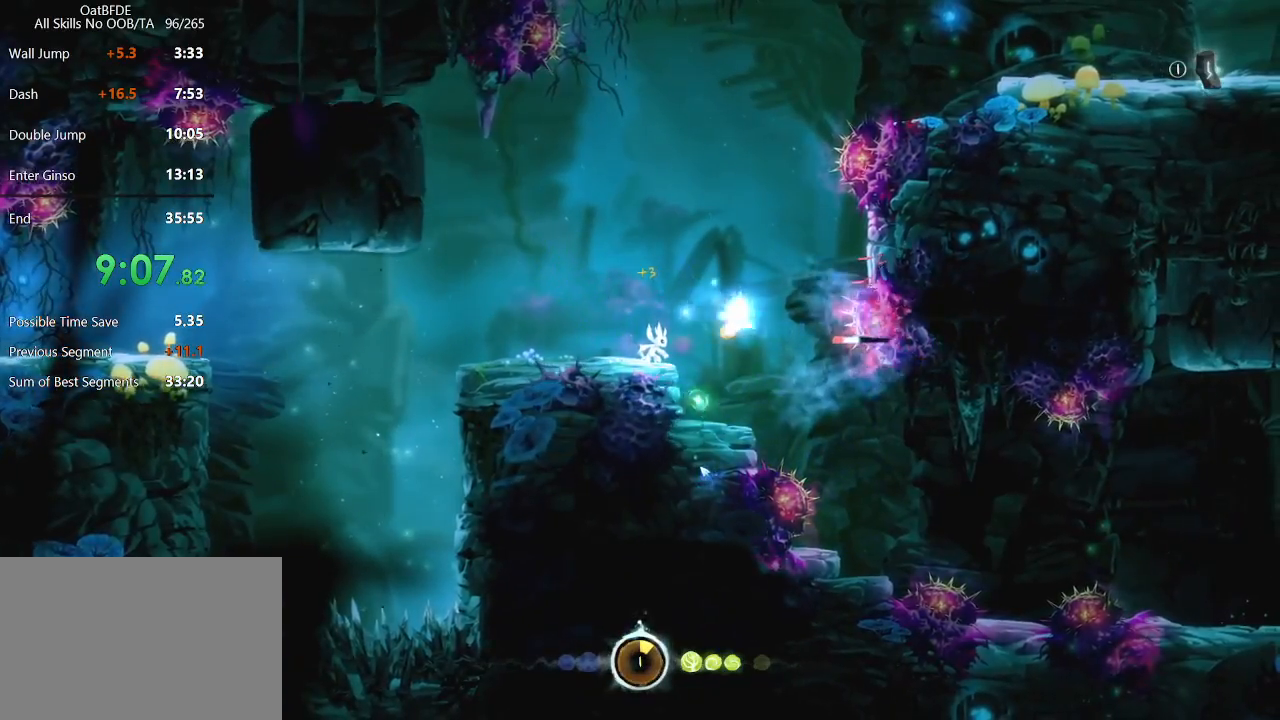
{"keys": ["right"], "mouse": [], "mouse_move": "up-left", "events": [[283, "right", "down"]]}
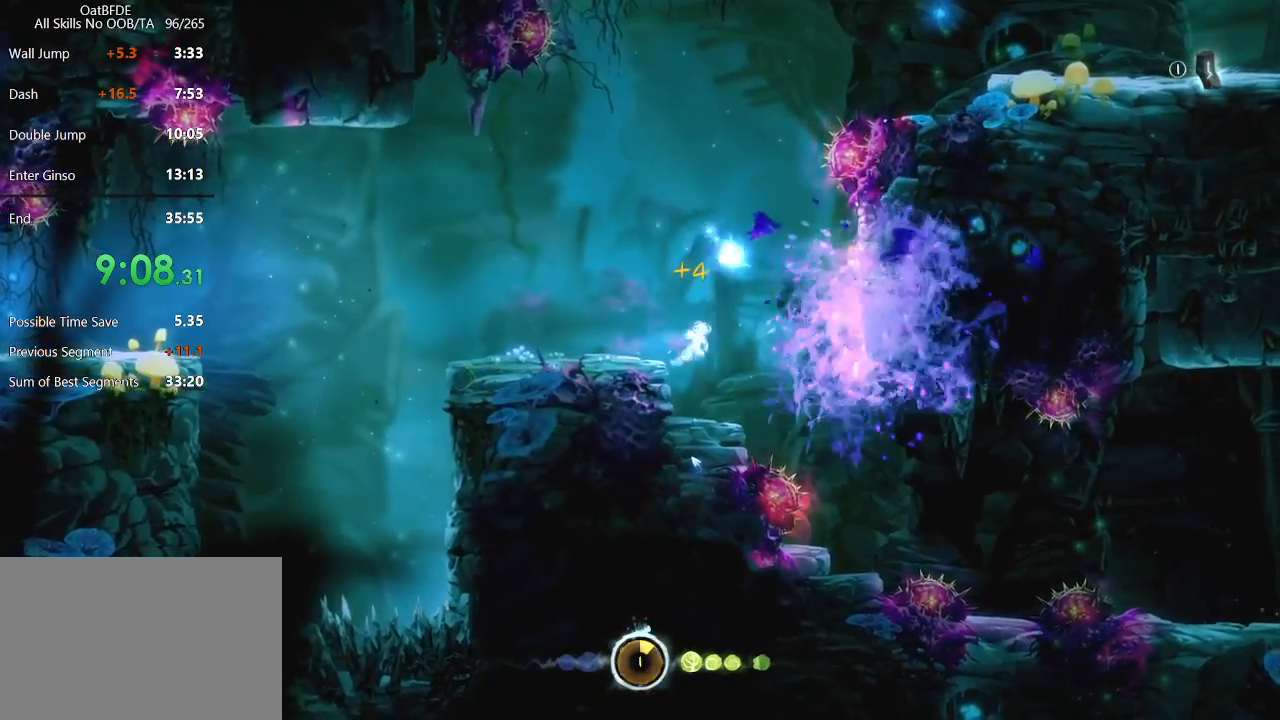
{"keys": ["right"], "mouse": ["wheel"], "mouse_move": "left", "events": [[433, "mouse_wheel", "down"]]}
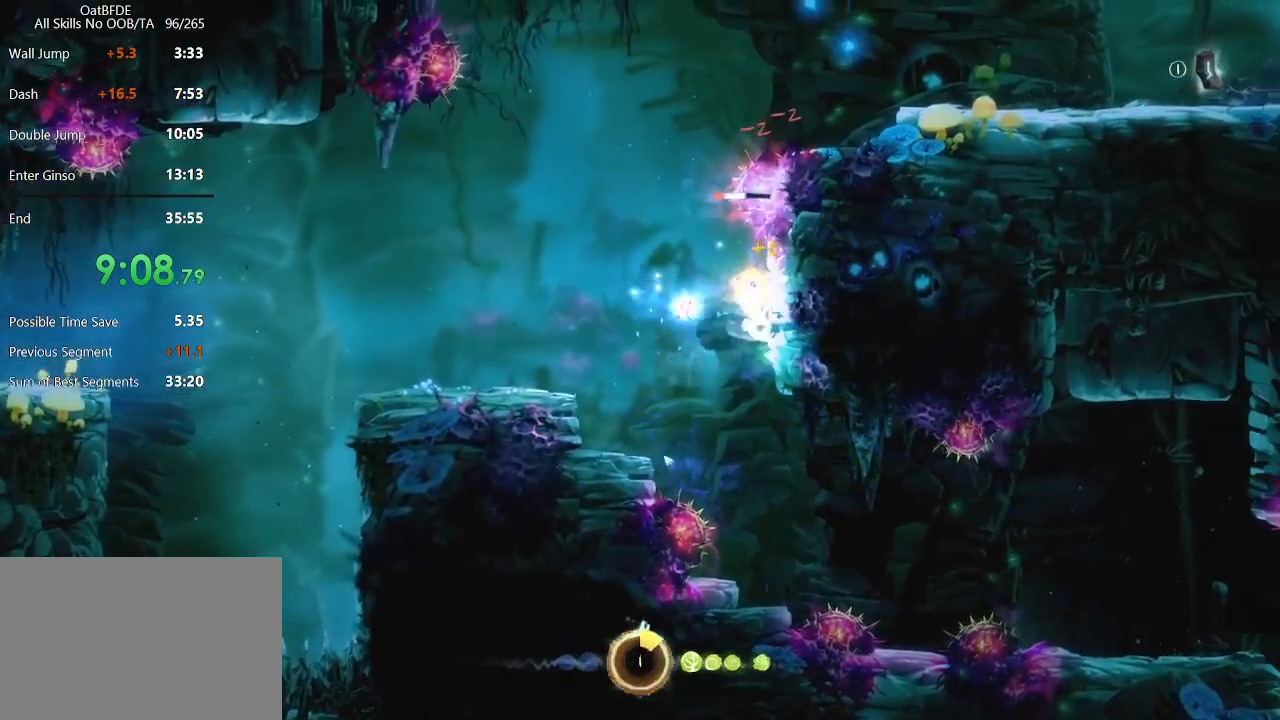
{"keys": ["right"], "mouse": [], "mouse_move": "still", "events": [[33, "mouse_wheel", "up"]]}
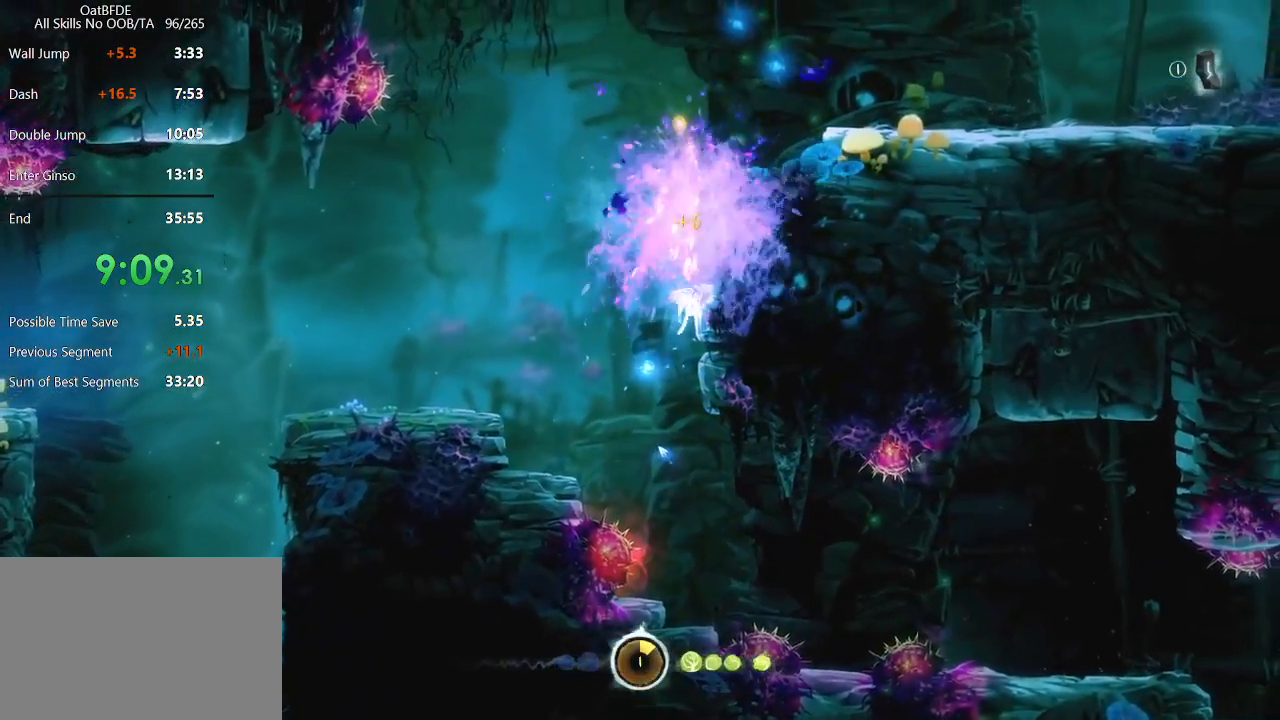
{"keys": ["right"], "mouse": [], "mouse_move": "still", "events": []}
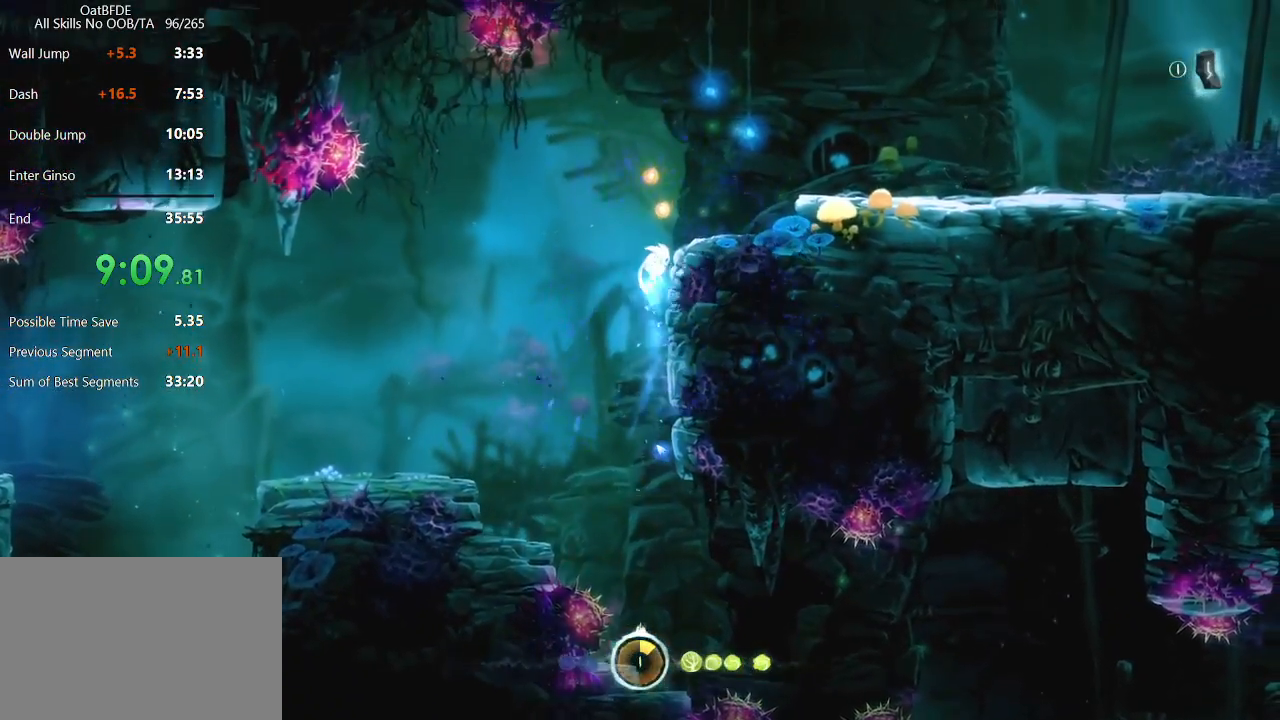
{"keys": ["right"], "mouse": [], "mouse_move": "still", "events": []}
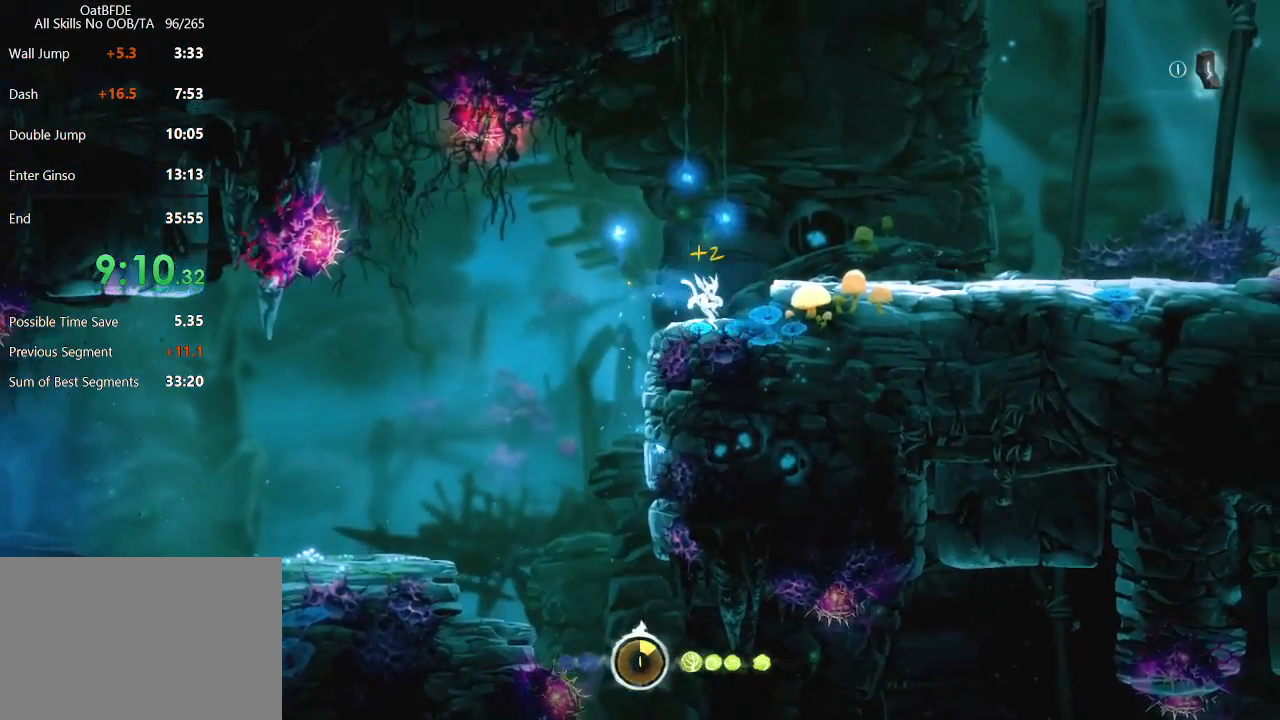
{"keys": ["right"], "mouse": [], "mouse_move": "still", "events": []}
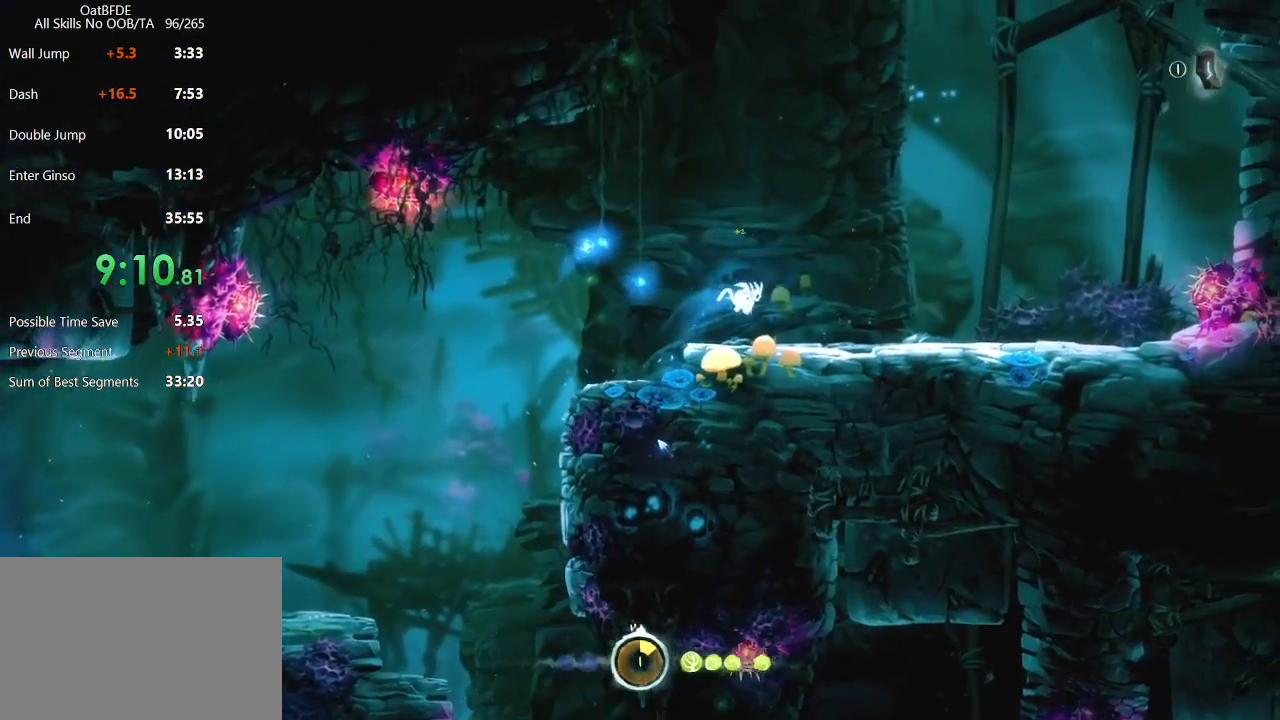
{"keys": ["right"], "mouse": [], "mouse_move": "still", "events": []}
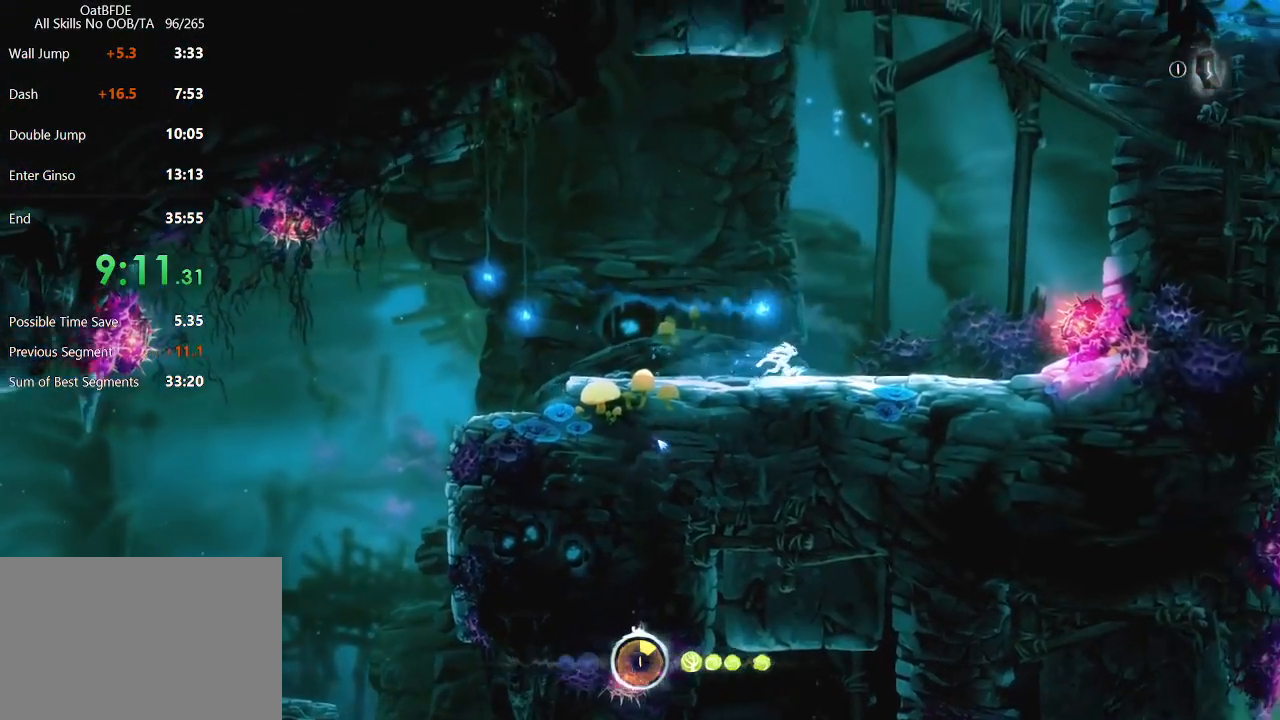
{"keys": ["left"], "mouse": [], "mouse_move": "still", "events": [[117, "right", "up"], [200, "left", "down"]]}
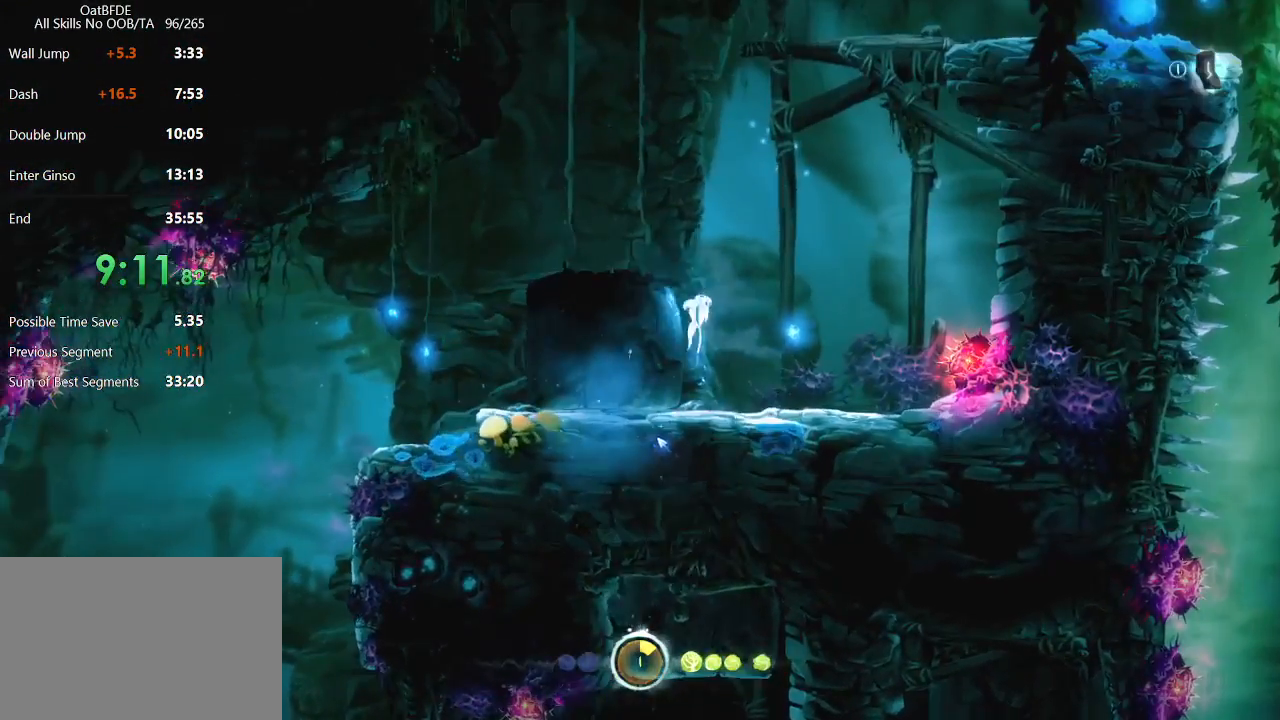
{"keys": ["left"], "mouse": [], "mouse_move": "still", "events": []}
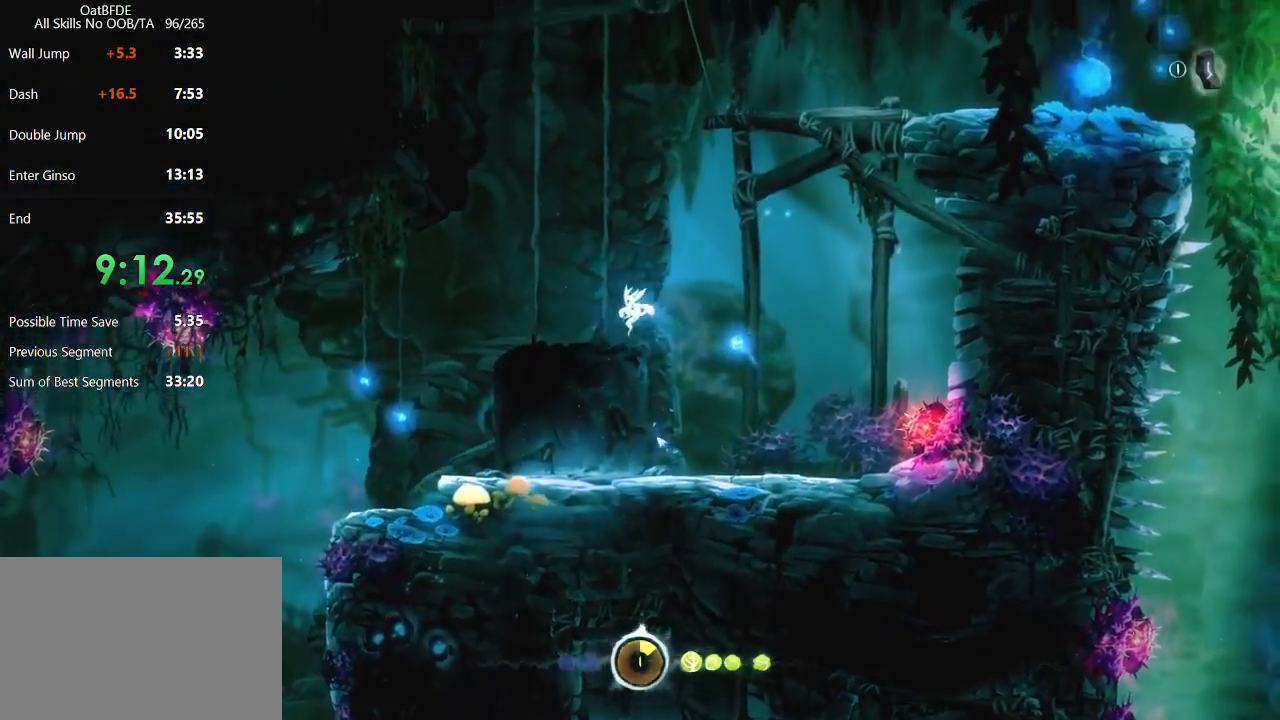
{"keys": [], "mouse": [], "mouse_move": "still", "events": [[100, "left", "up"]]}
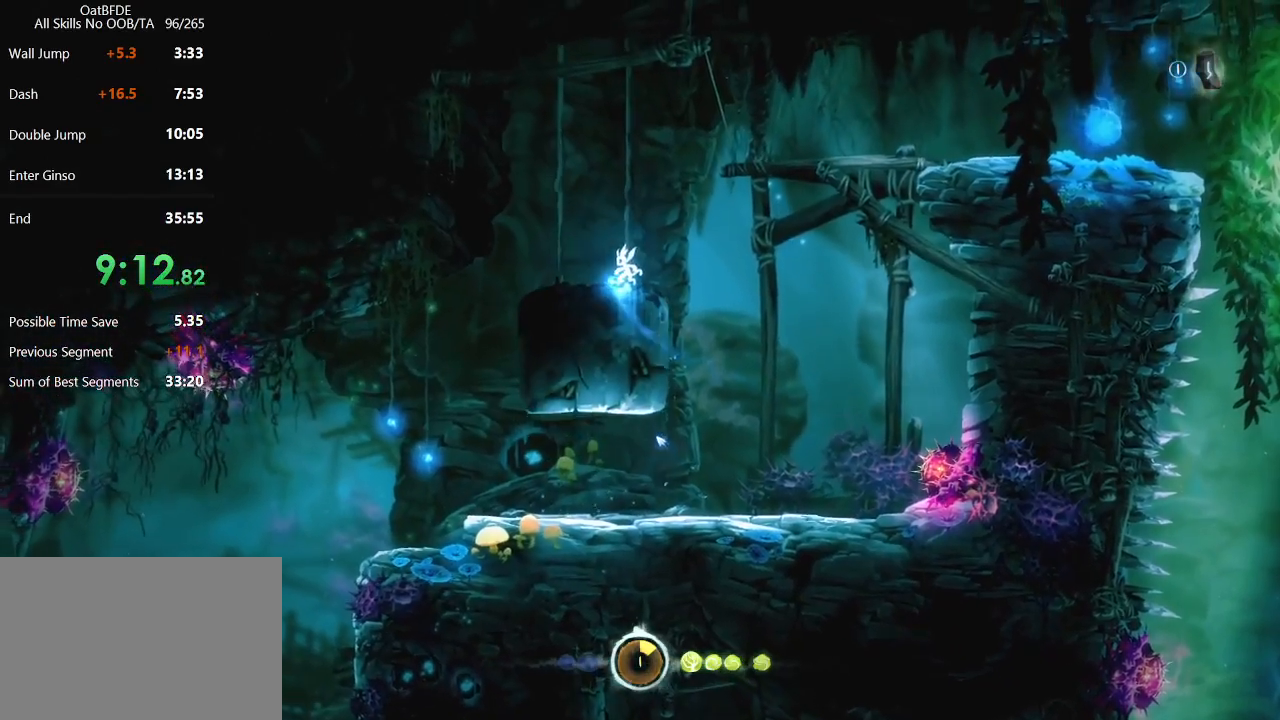
{"keys": ["right"], "mouse": ["left"], "mouse_move": "still", "events": [[300, "right", "down"], [350, "mouse_left", "down"]]}
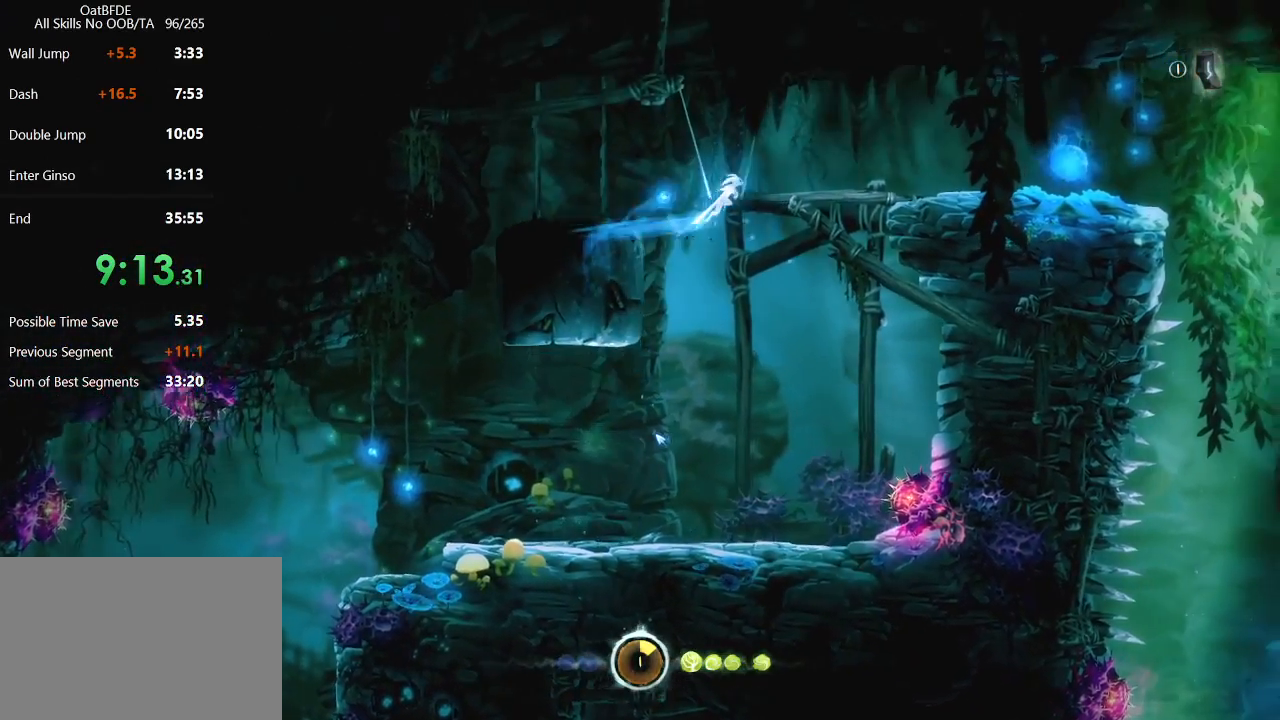
{"keys": ["right"], "mouse": [], "mouse_move": "still", "events": [[167, "mouse_left", "up"], [317, "mouse_left", "down"], [450, "mouse_left", "up"]]}
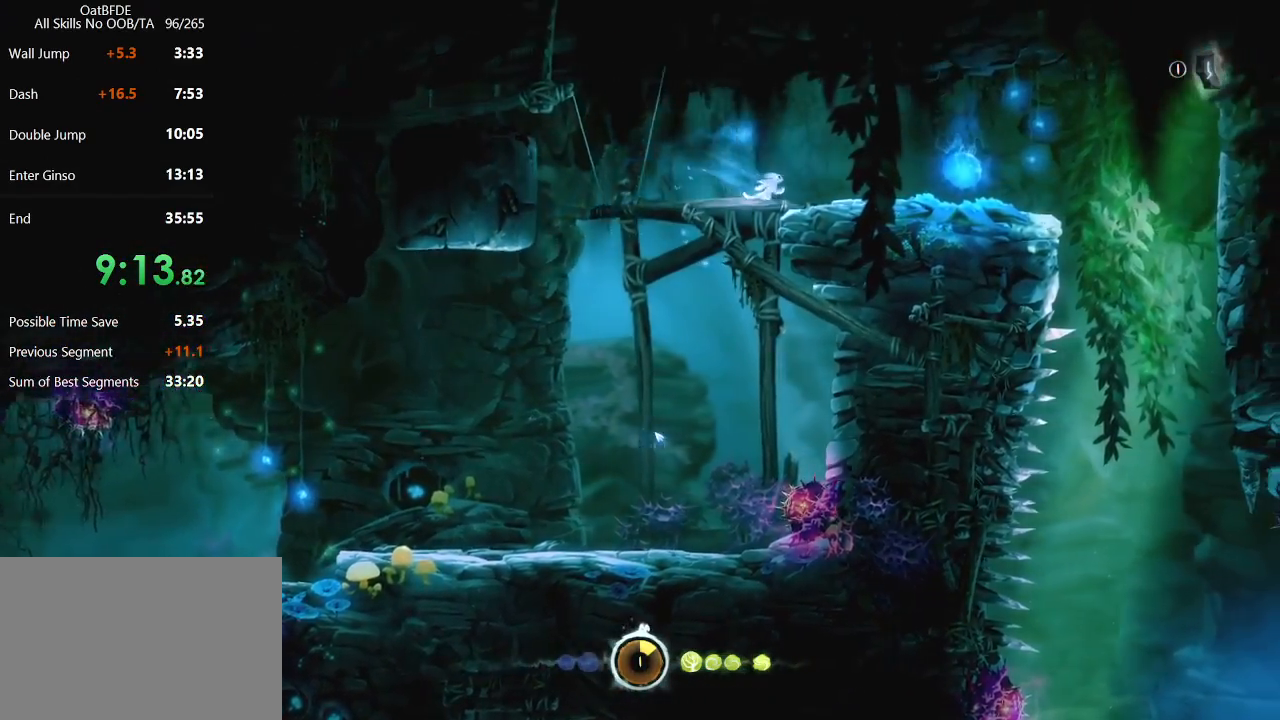
{"keys": ["right"], "mouse": [], "mouse_move": "still", "events": [[50, "mouse_left", "down"], [150, "mouse_left", "up"], [183, "mouse_left", "down"], [333, "mouse_left", "up"]]}
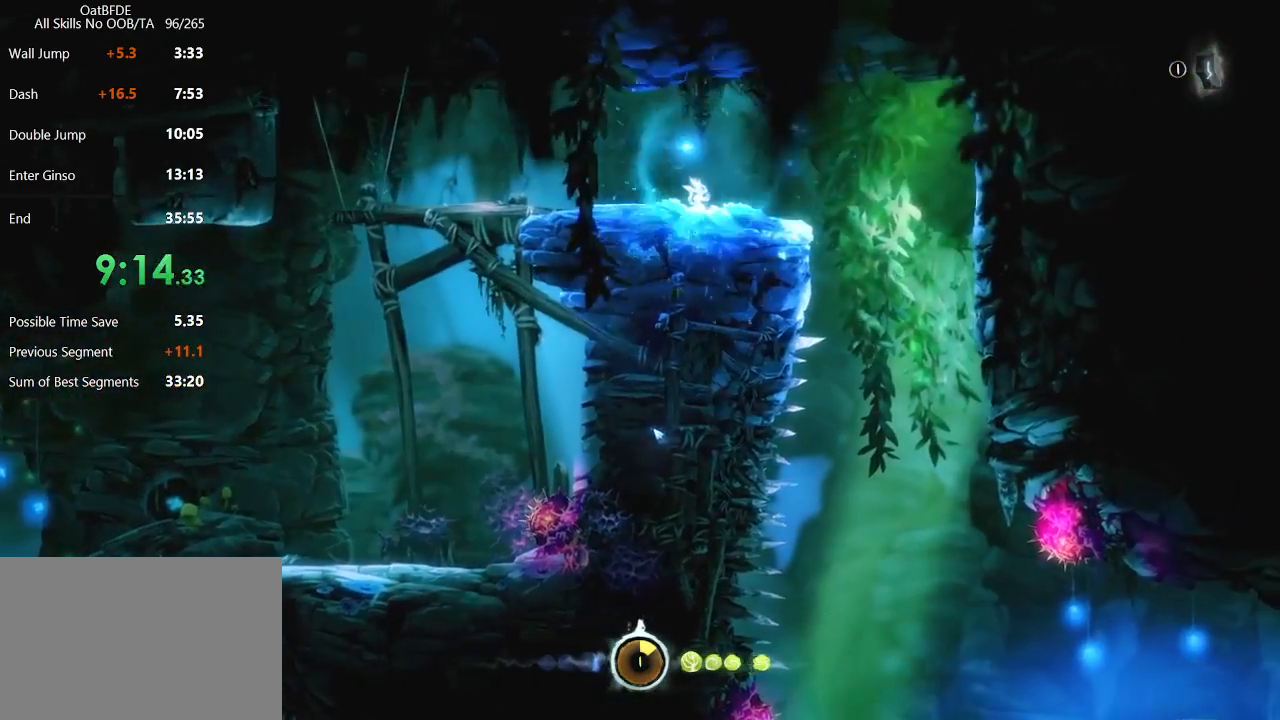
{"keys": ["right"], "mouse": [], "mouse_move": "still", "events": []}
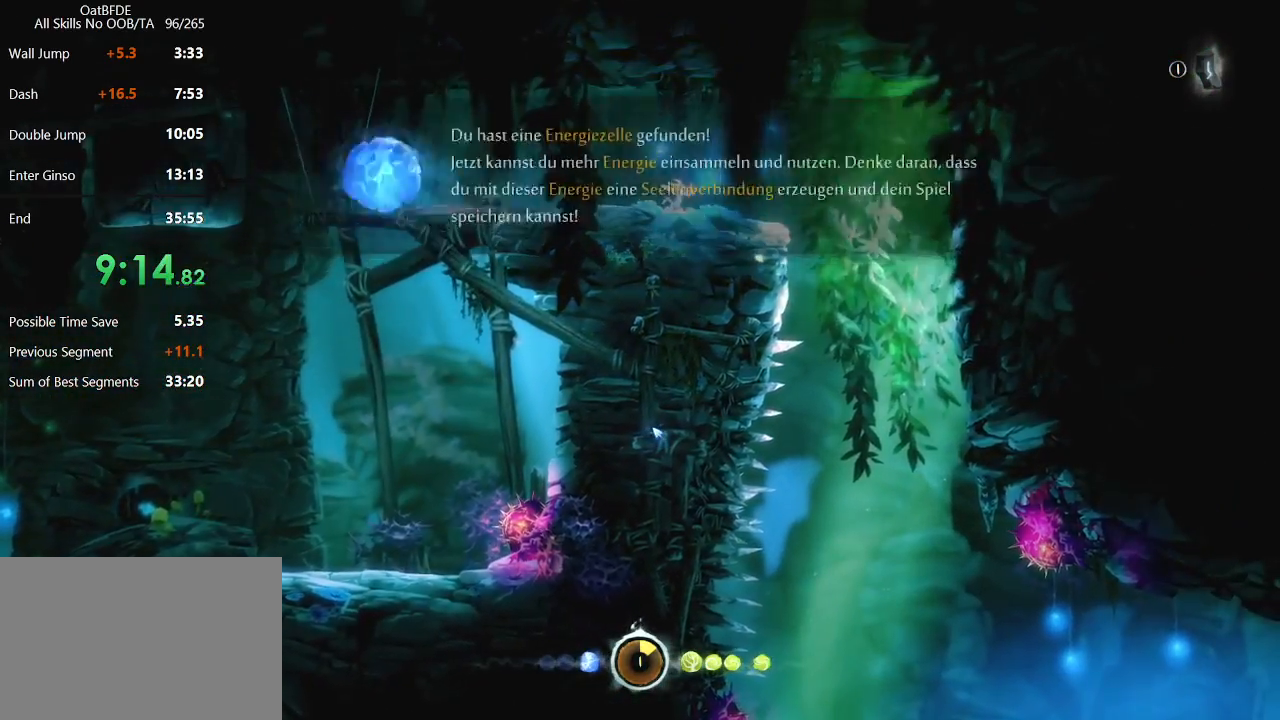
{"keys": ["right"], "mouse": [], "mouse_move": "still", "events": []}
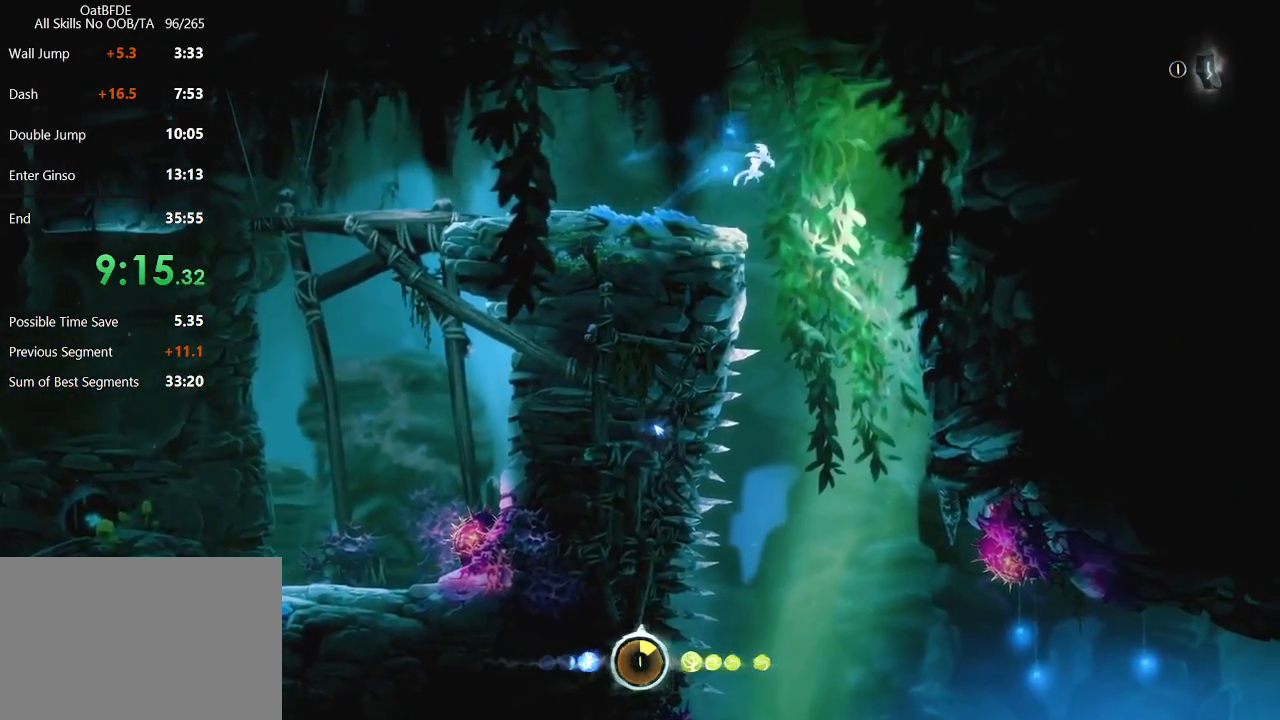
{"keys": [], "mouse": [], "mouse_move": "still", "events": [[183, "left", "down"], [183, "right", "up"], [283, "left", "up"]]}
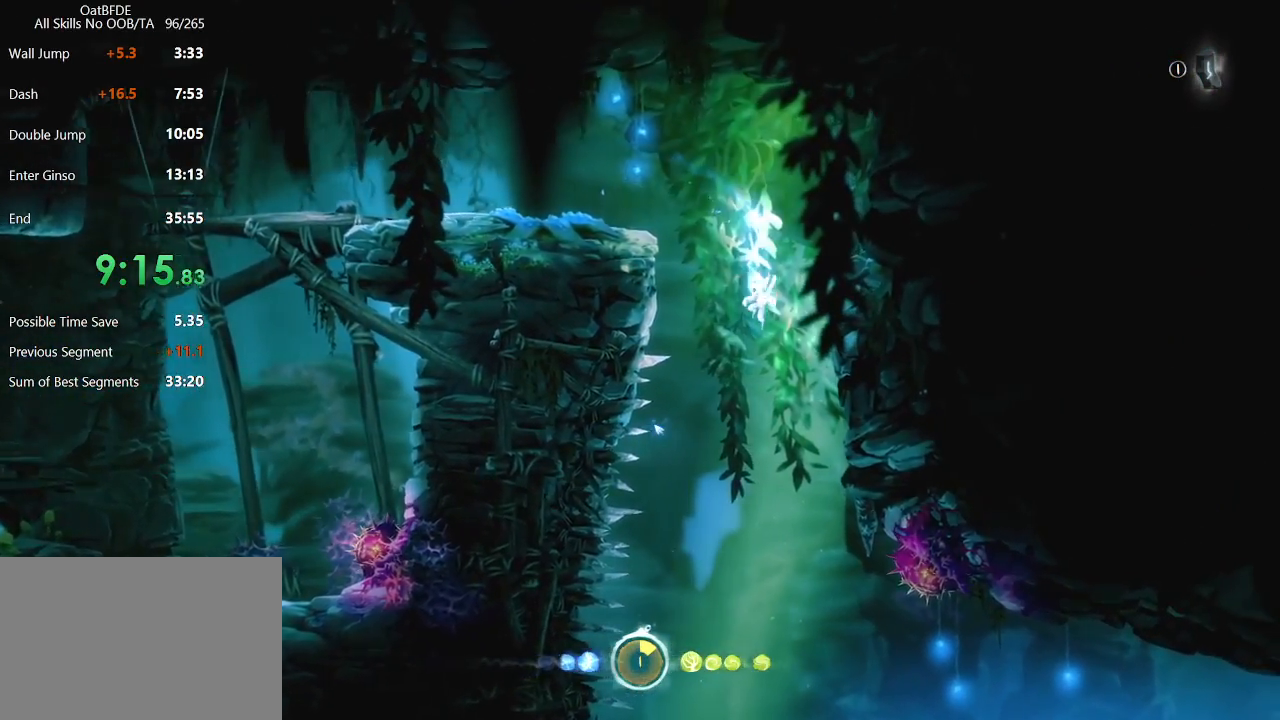
{"keys": ["right"], "mouse": [], "mouse_move": "still", "events": [[117, "right", "down"]]}
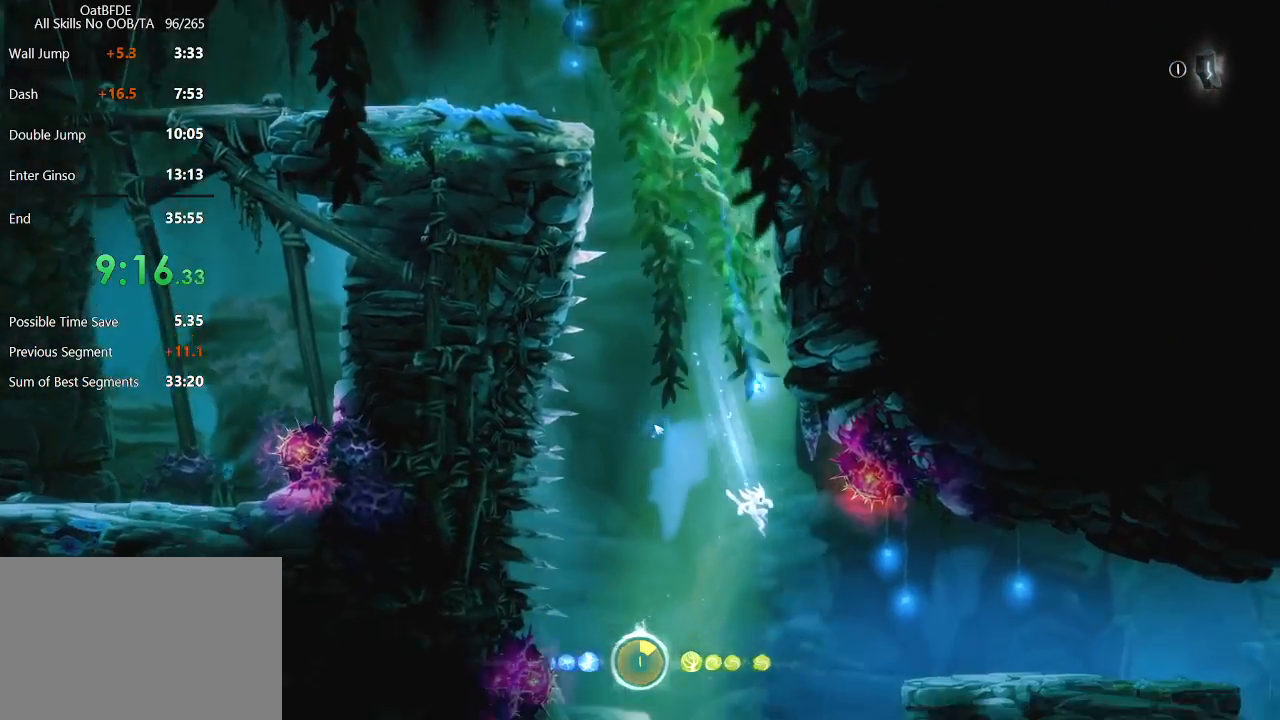
{"keys": ["right"], "mouse": [], "mouse_move": "still", "events": []}
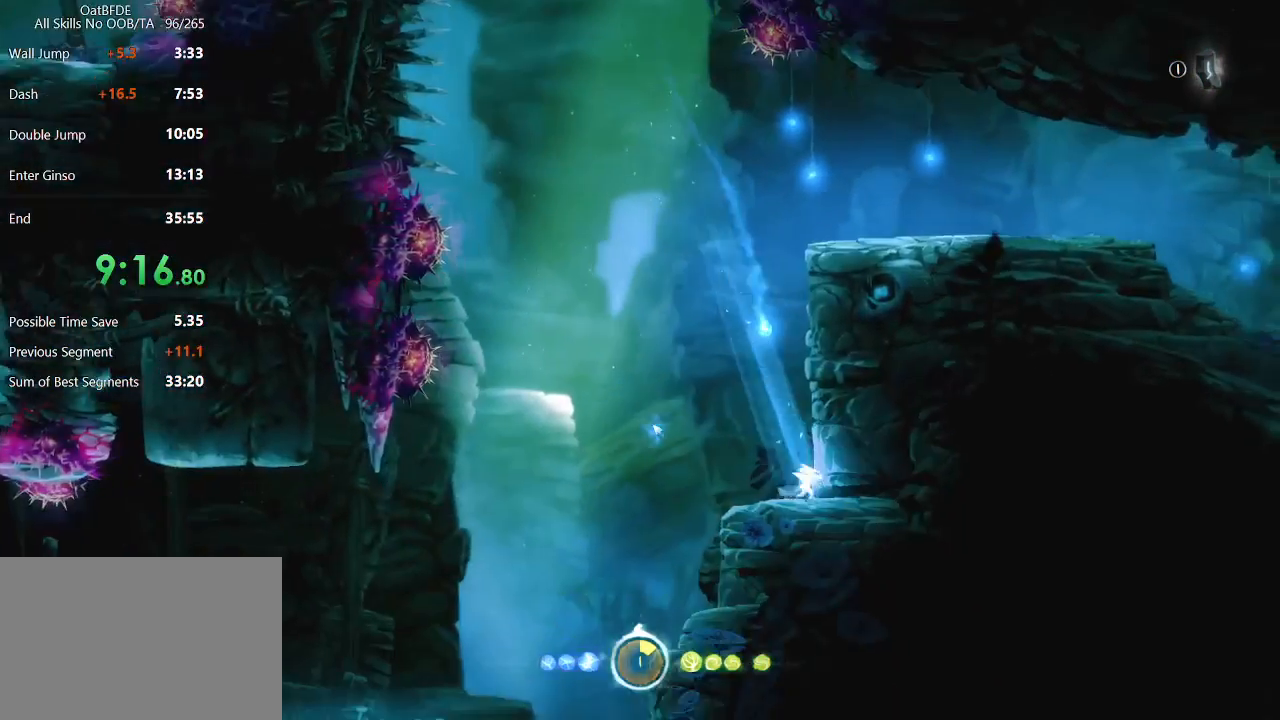
{"keys": ["right"], "mouse": [], "mouse_move": "still", "events": []}
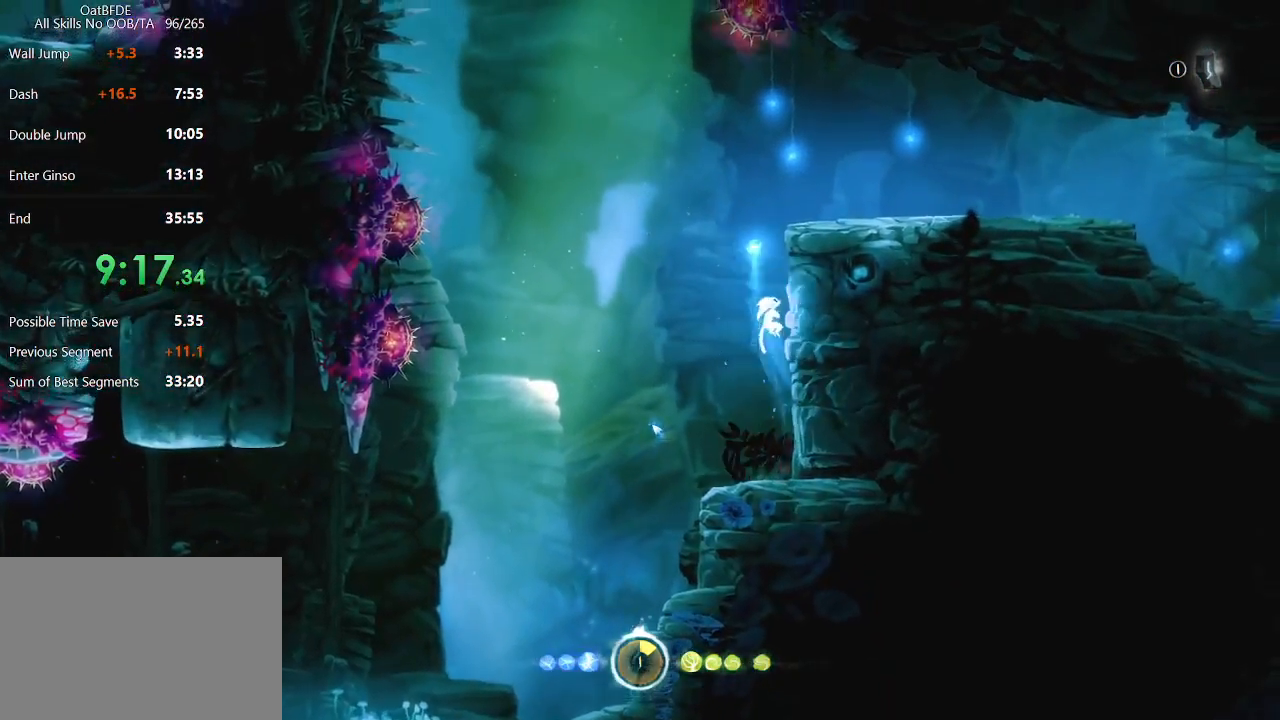
{"keys": ["right"], "mouse": [], "mouse_move": "still", "events": []}
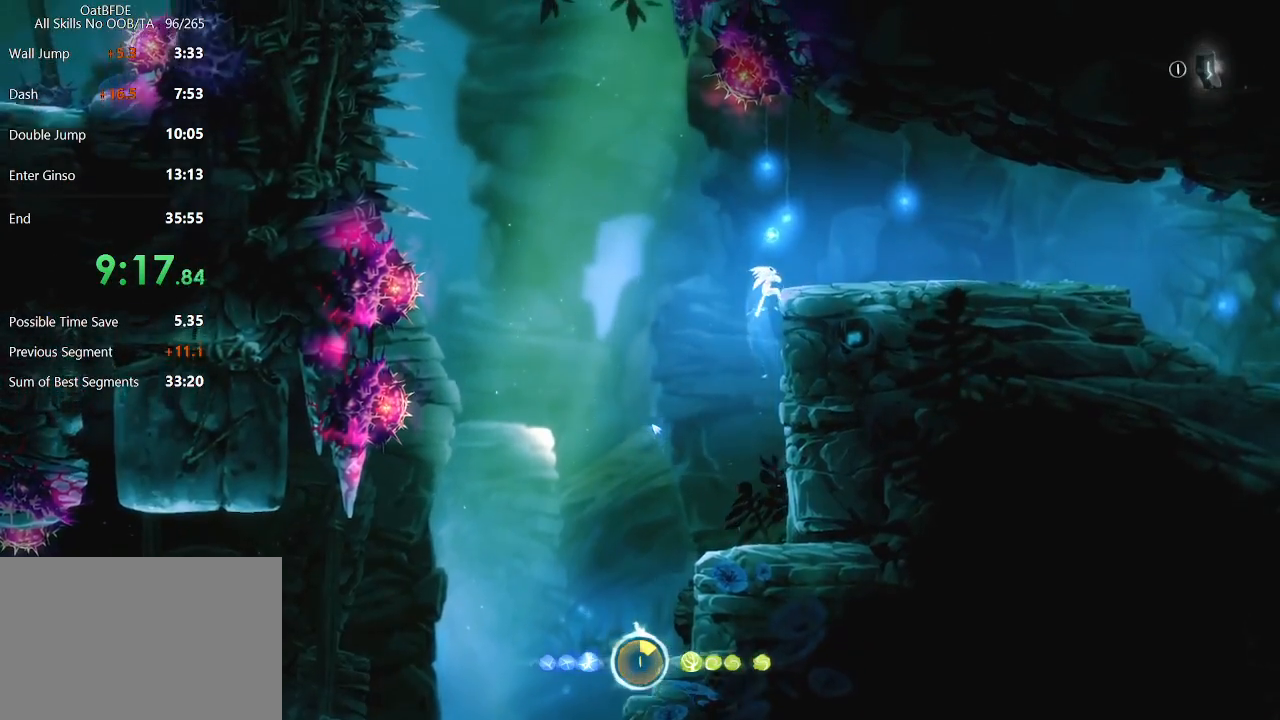
{"keys": ["right"], "mouse": [], "mouse_move": "still", "events": []}
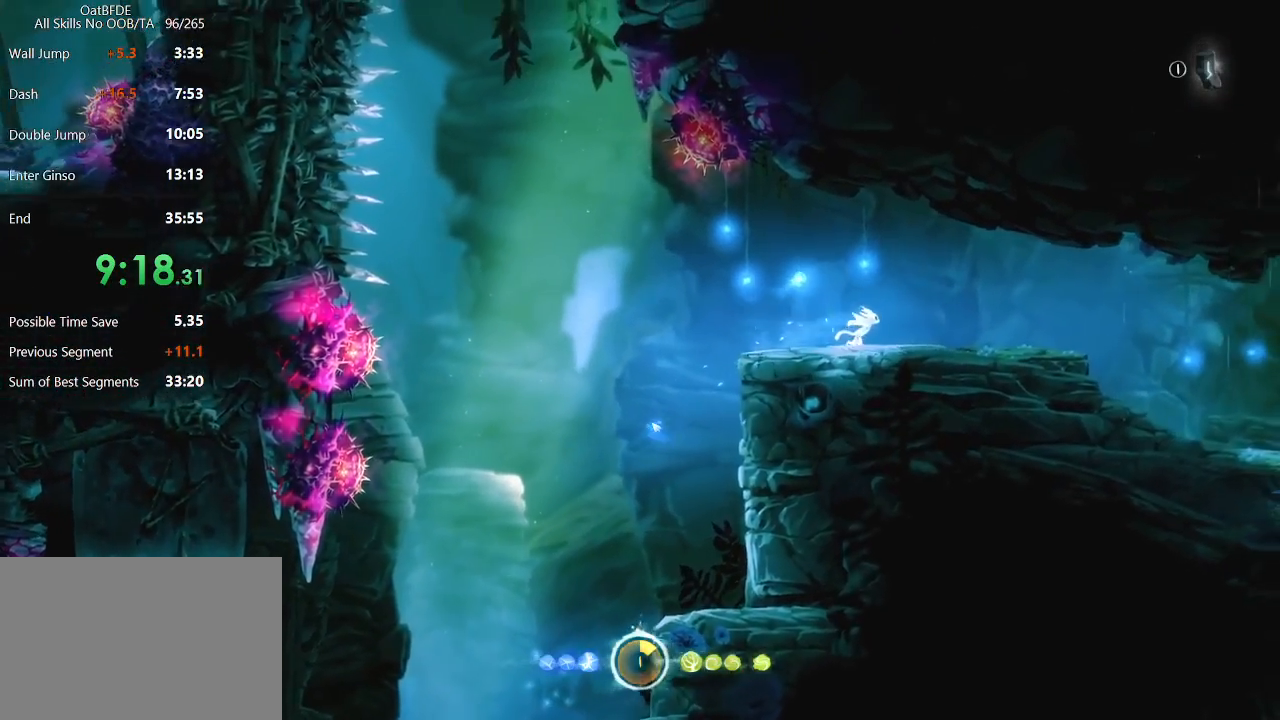
{"keys": ["right"], "mouse": ["left"], "mouse_move": "still", "events": [[367, "mouse_left", "down"]]}
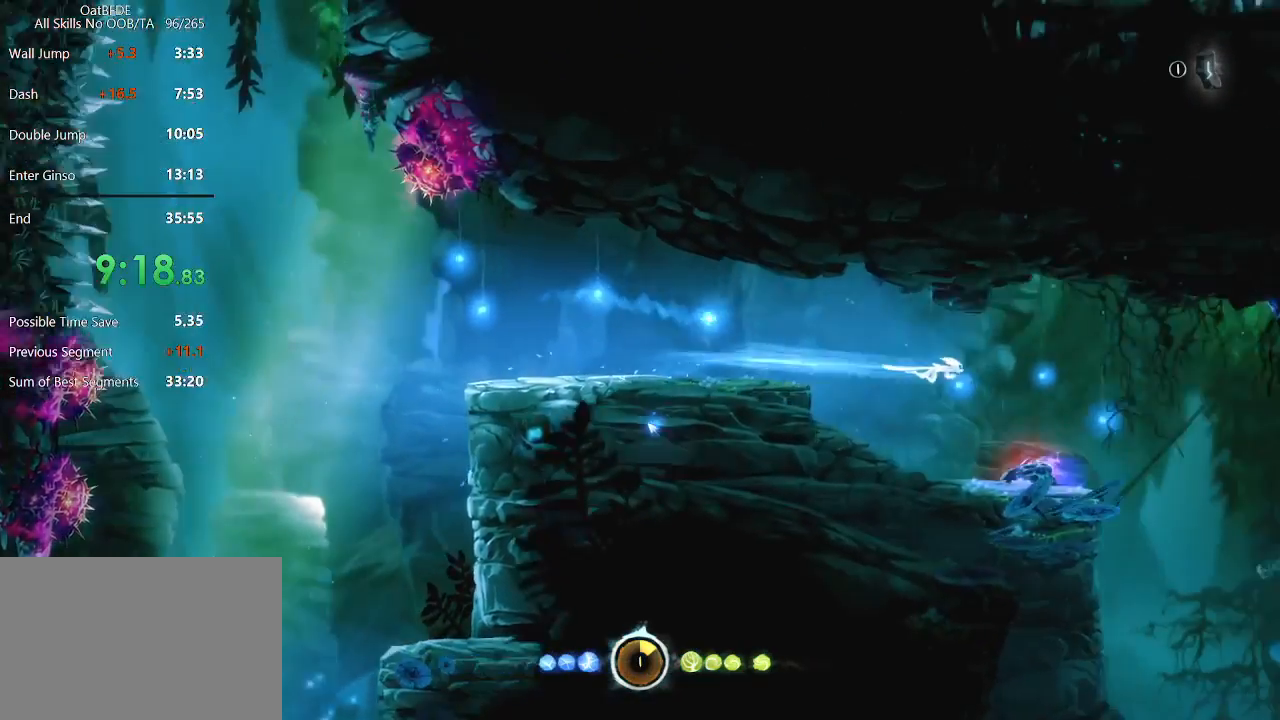
{"keys": ["left"], "mouse": [], "mouse_move": "still", "events": [[133, "mouse_left", "up"], [400, "right", "up"], [483, "left", "down"]]}
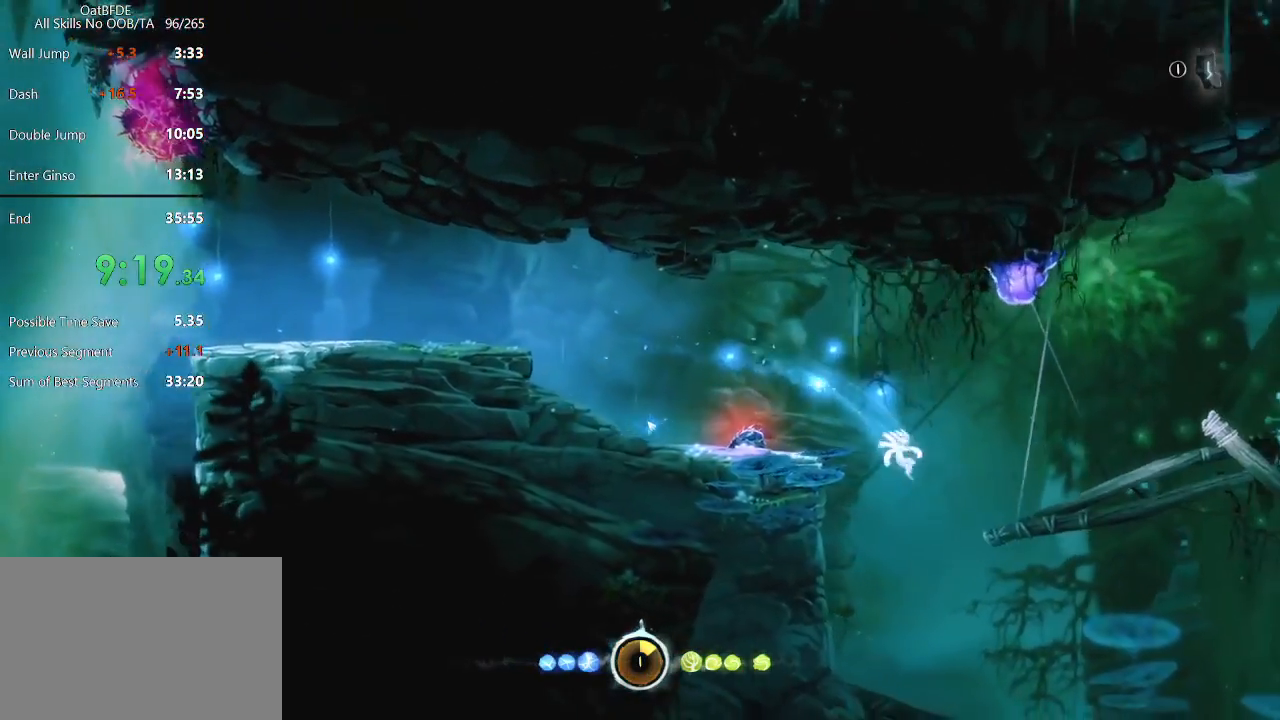
{"keys": ["down"], "mouse": [], "mouse_move": "still", "events": [[117, "left", "up"], [500, "down", "down"]]}
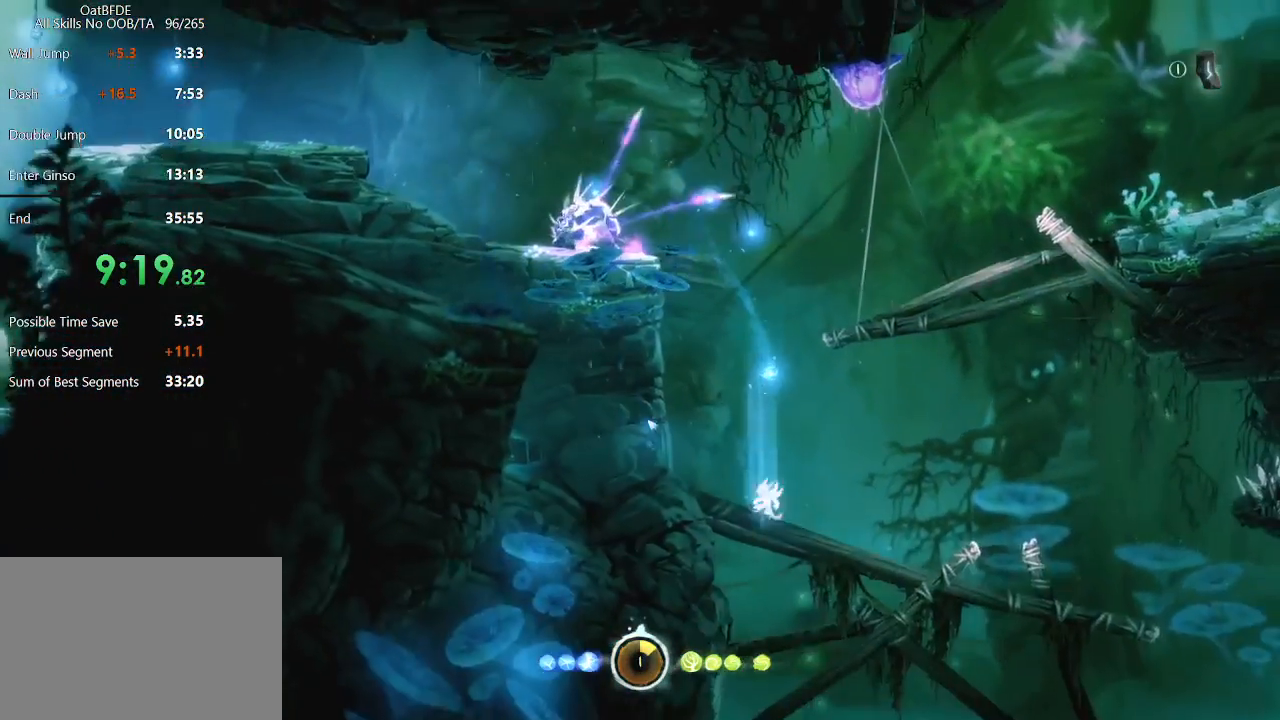
{"keys": [], "mouse": [], "mouse_move": "still", "events": [[183, "down", "up"]]}
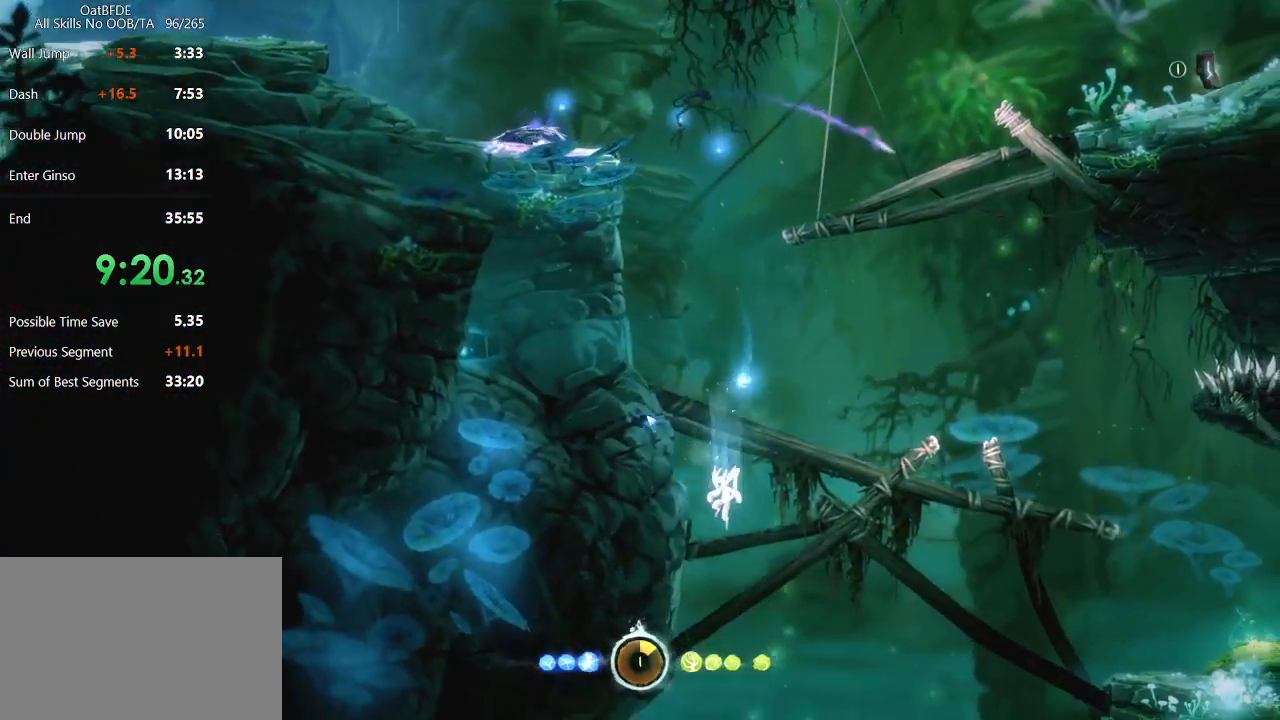
{"keys": [], "mouse": [], "mouse_move": "still", "events": [[117, "left", "down"], [483, "left", "up"]]}
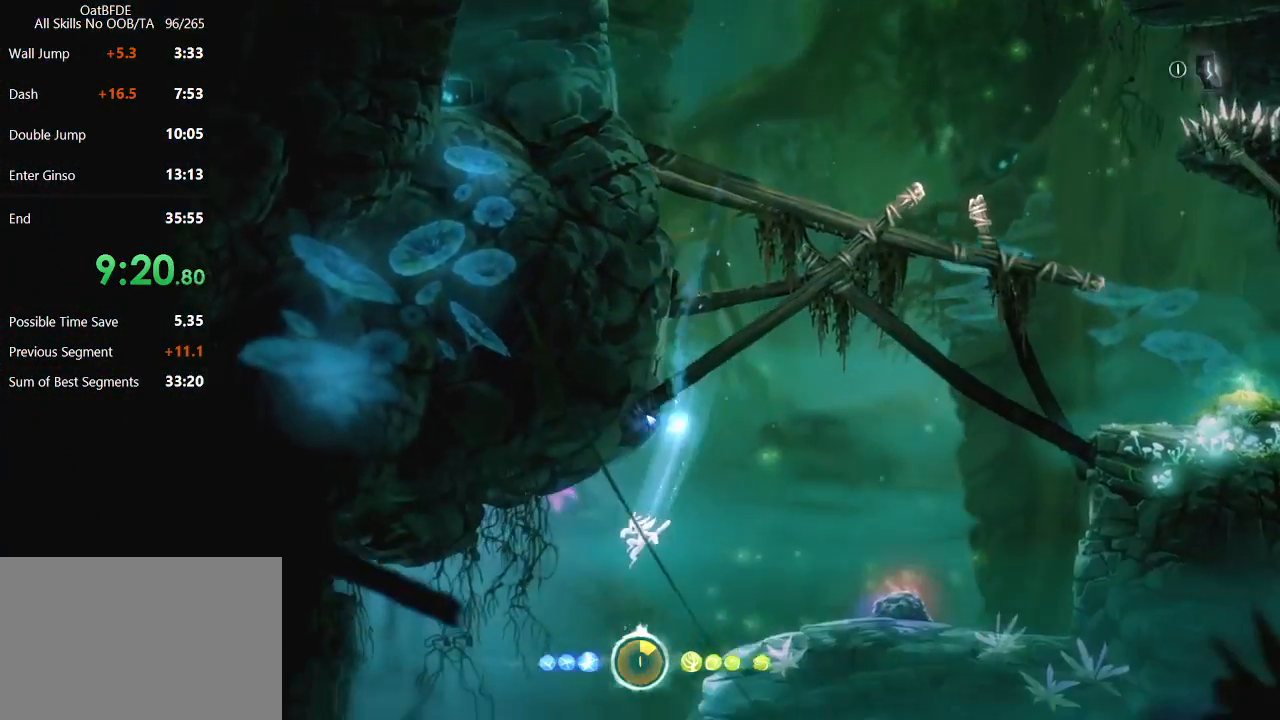
{"keys": ["right"], "mouse": [], "mouse_move": "still", "events": [[400, "right", "down"]]}
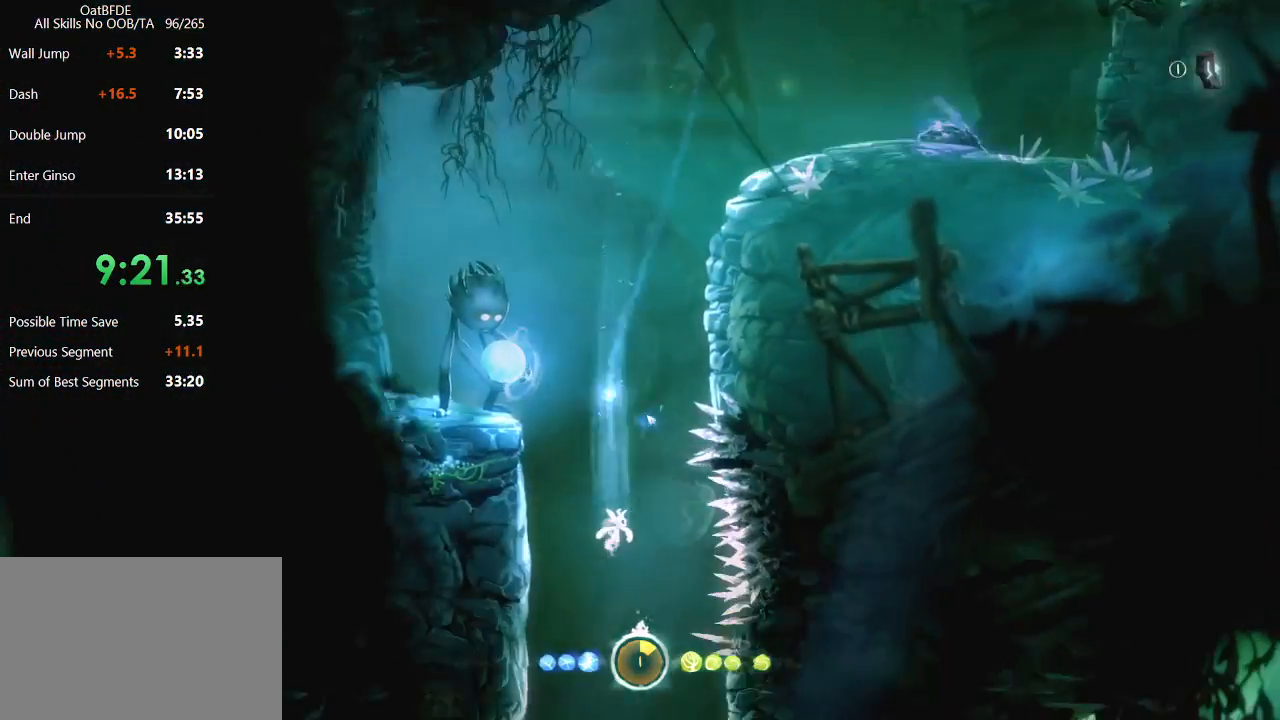
{"keys": ["right"], "mouse": [], "mouse_move": "still", "events": [[283, "mouse_left", "down"], [417, "mouse_left", "up"]]}
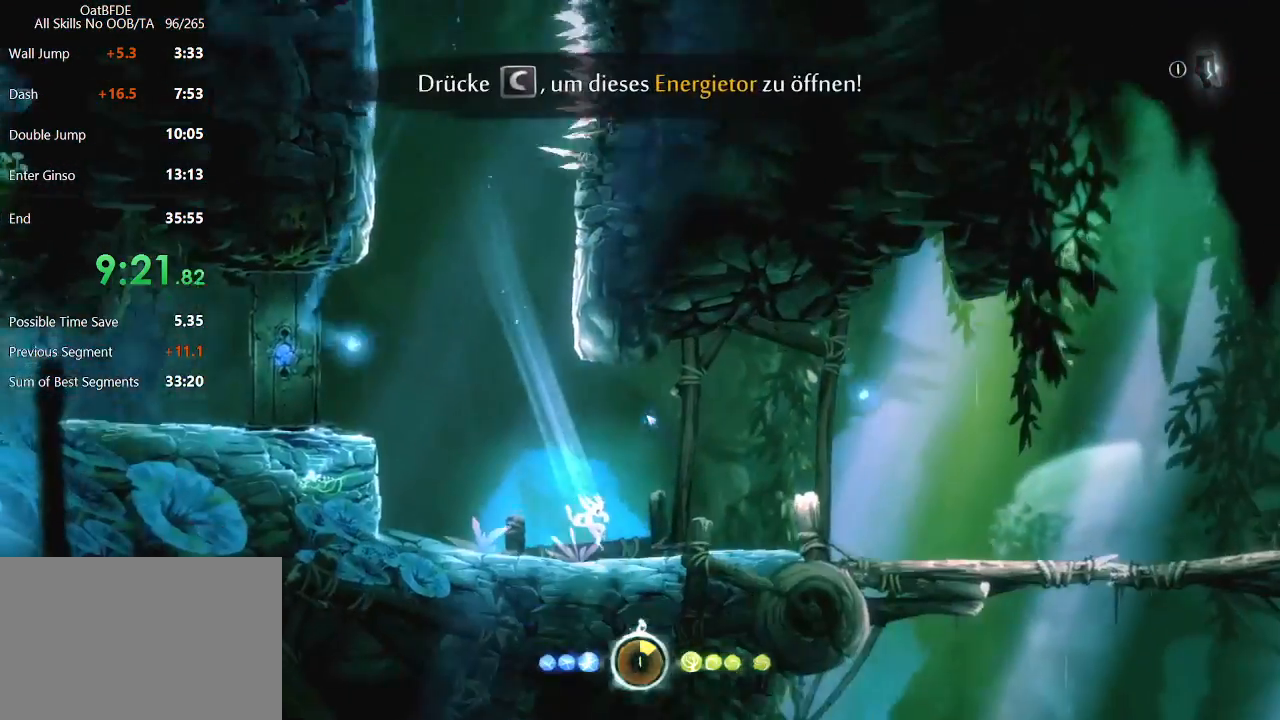
{"keys": ["right"], "mouse": [], "mouse_move": "still", "events": [[17, "mouse_left", "down"], [400, "mouse_left", "up"]]}